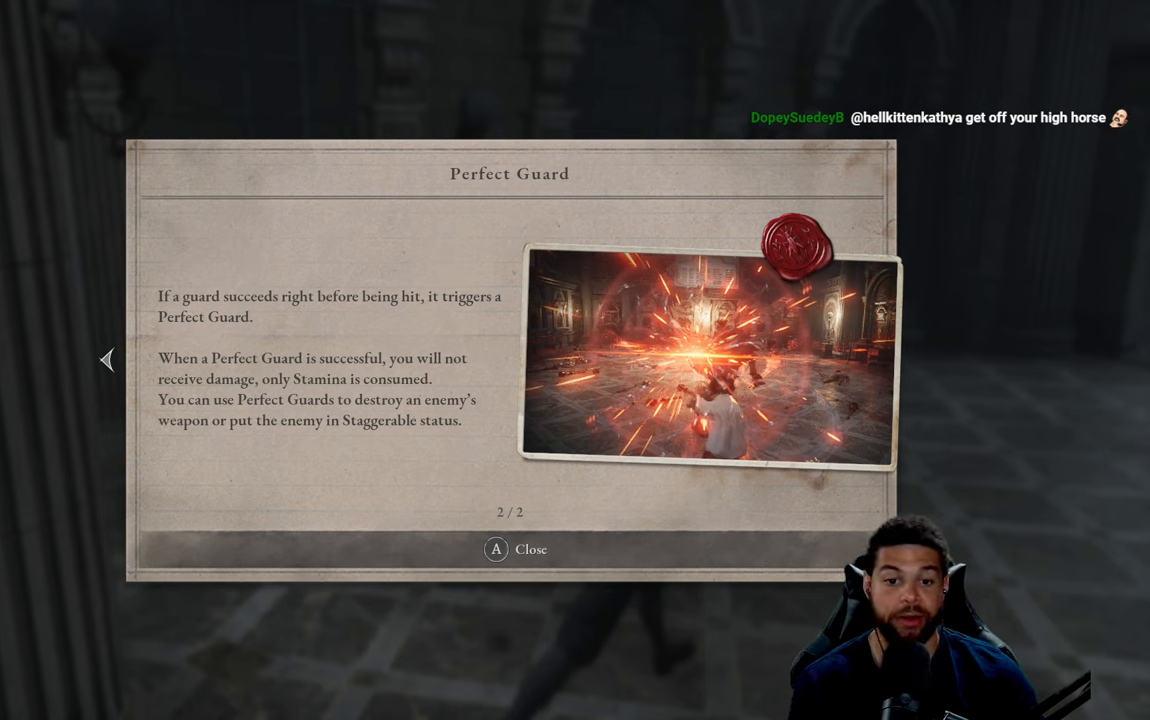
Gameplay with a controller (Xbox layout); each line is a JSON object with the inputs held at the frame after it. "events" lists button and stick changes between this image and that frame as [ms after this image, input, new state], when the widget could be followed in between.
{"buttons": ["A"], "left_stick": "center", "right_stick": "center", "events": [[433, "A", "down"]]}
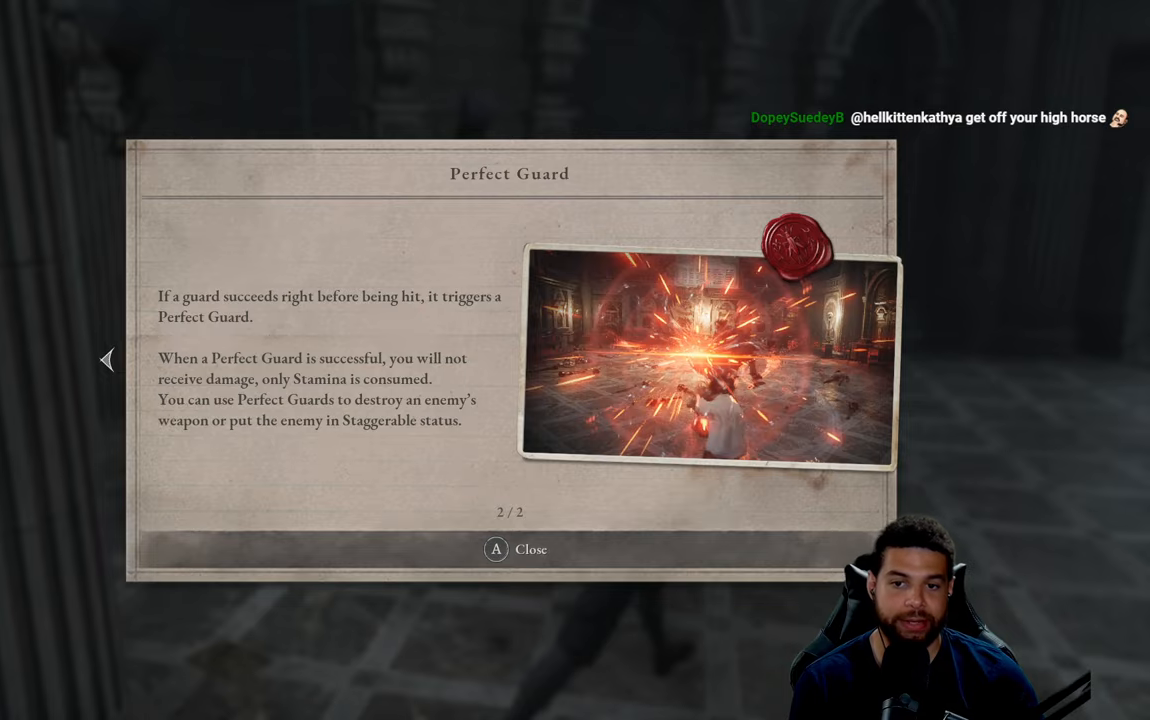
{"buttons": [], "left_stick": "up-right", "right_stick": "right", "events": [[17, "A", "up"], [150, "left_stick", "up-right"], [367, "right_stick", "right"]]}
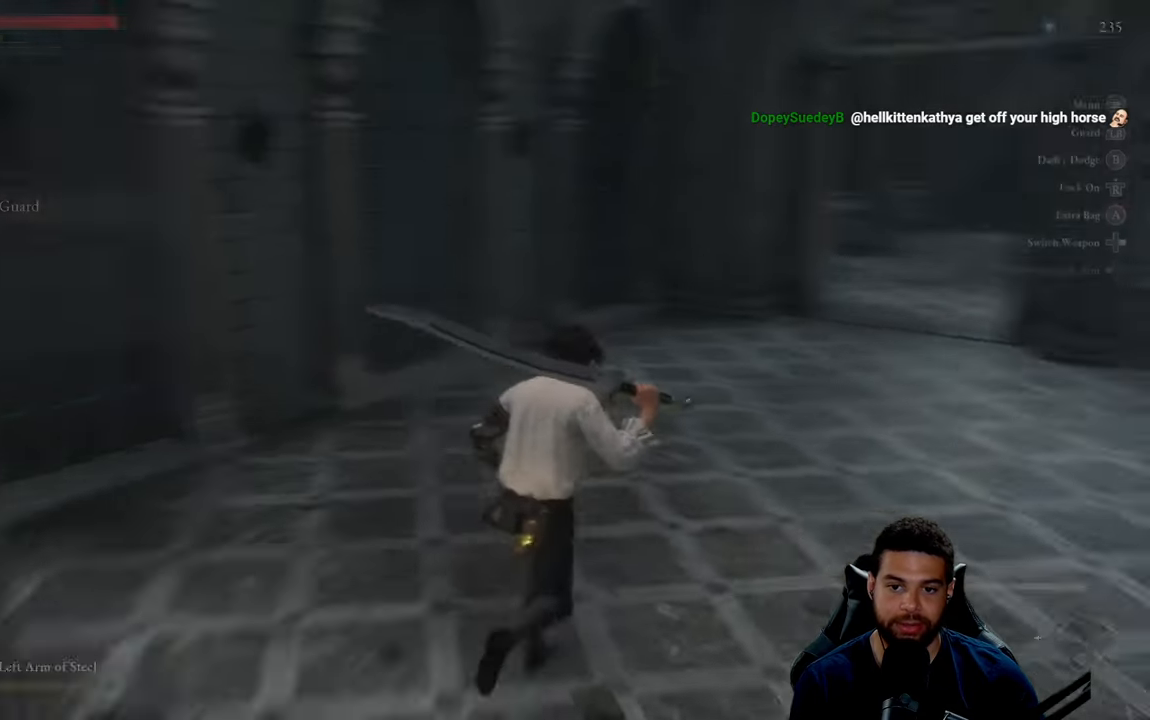
{"buttons": ["B"], "left_stick": "up-right", "right_stick": "center", "events": [[83, "right_stick", "center"], [200, "left_stick", "up"], [367, "B", "down"], [400, "left_stick", "up-right"]]}
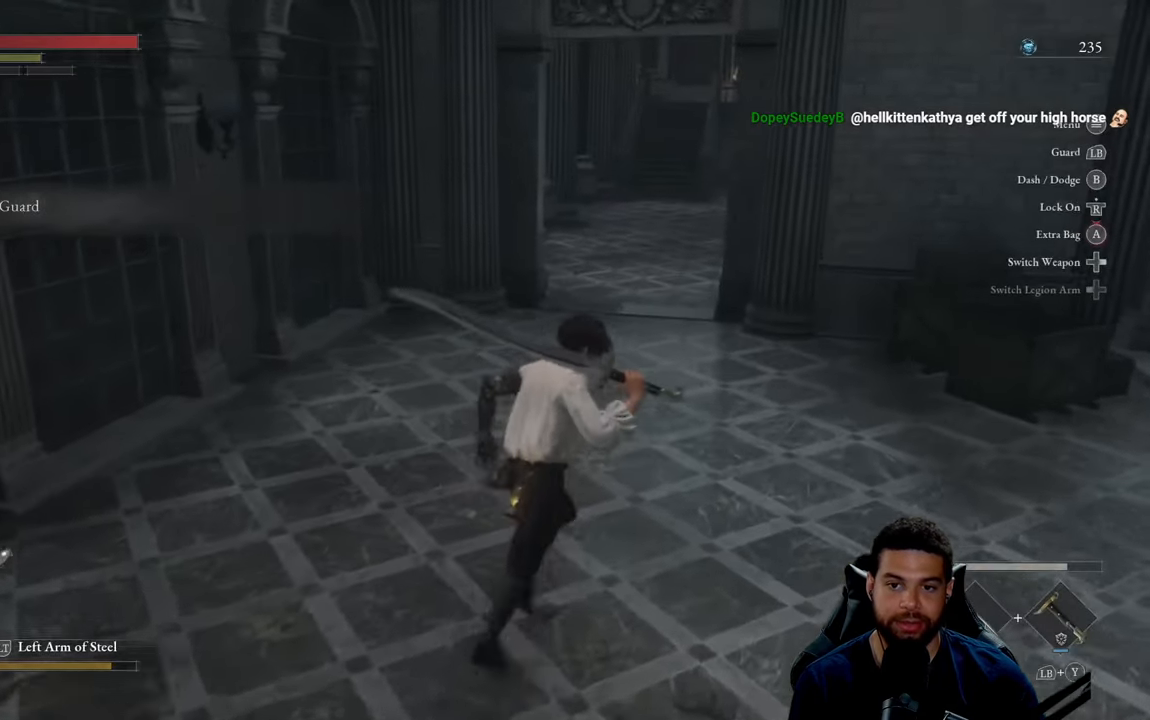
{"buttons": ["B"], "left_stick": "up-left", "right_stick": "right", "events": [[167, "right_stick", "right"], [450, "left_stick", "up-left"]]}
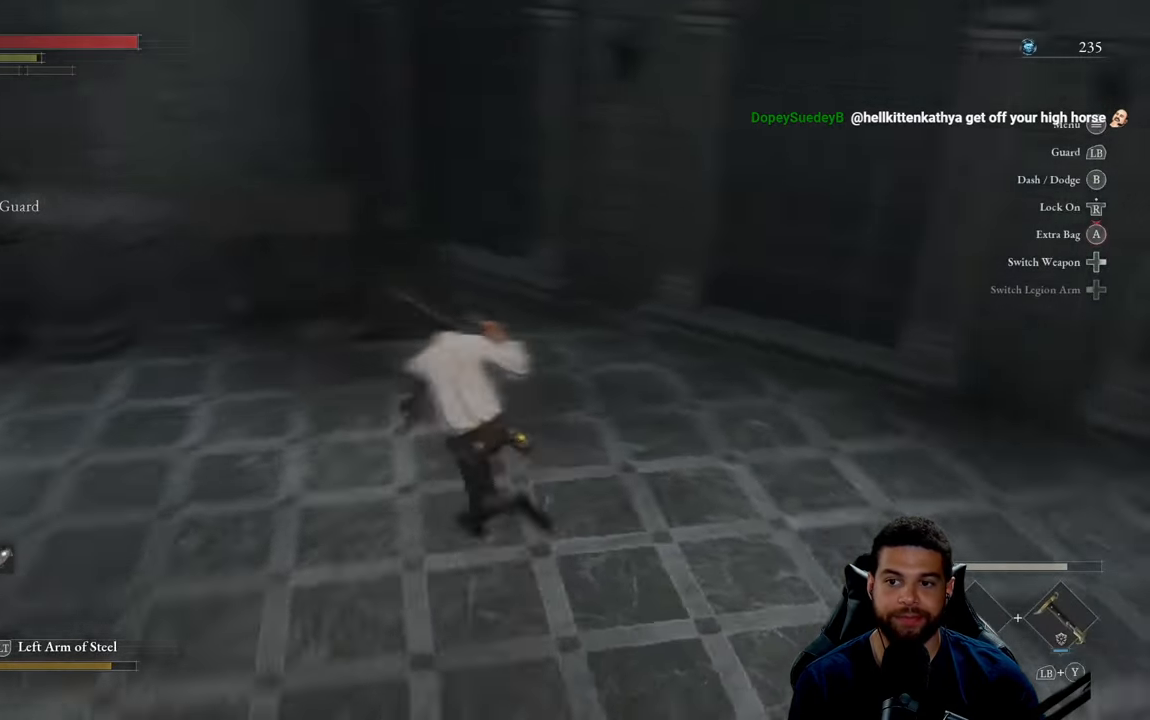
{"buttons": ["B"], "left_stick": "up-left", "right_stick": "left", "events": [[33, "left_stick", "left"], [83, "right_stick", "center"], [383, "right_stick", "left"], [450, "left_stick", "up-left"]]}
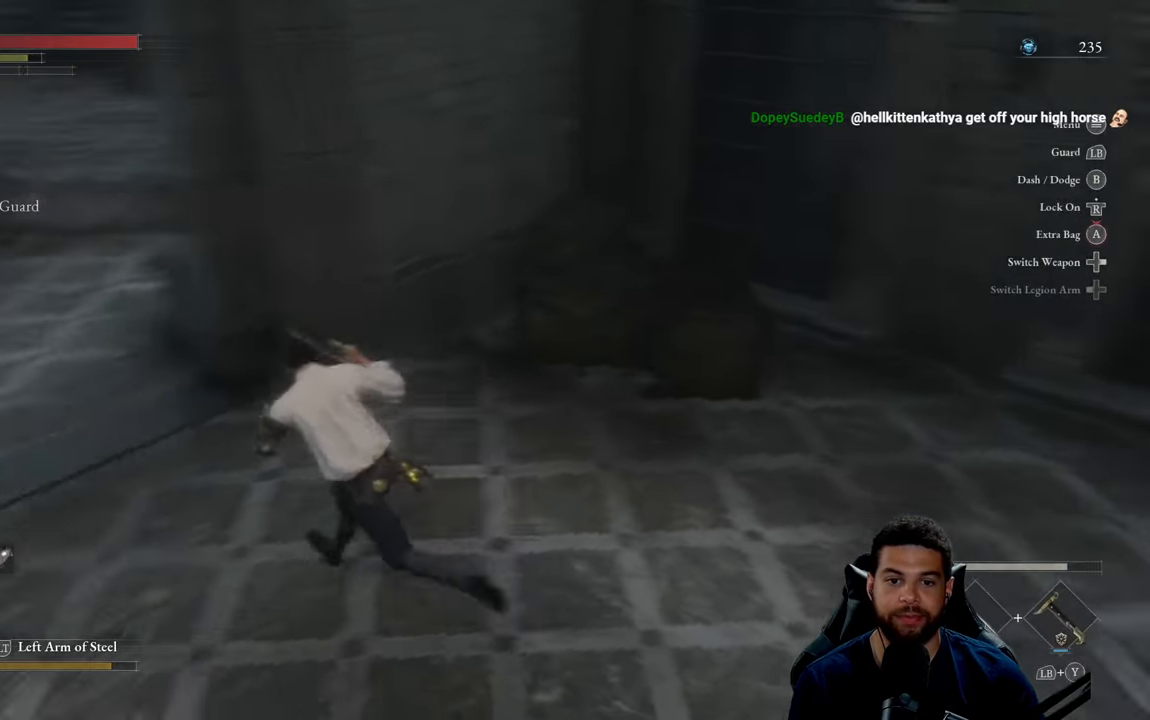
{"buttons": ["B"], "left_stick": "up", "right_stick": "center", "events": [[150, "left_stick", "up"], [217, "right_stick", "center"]]}
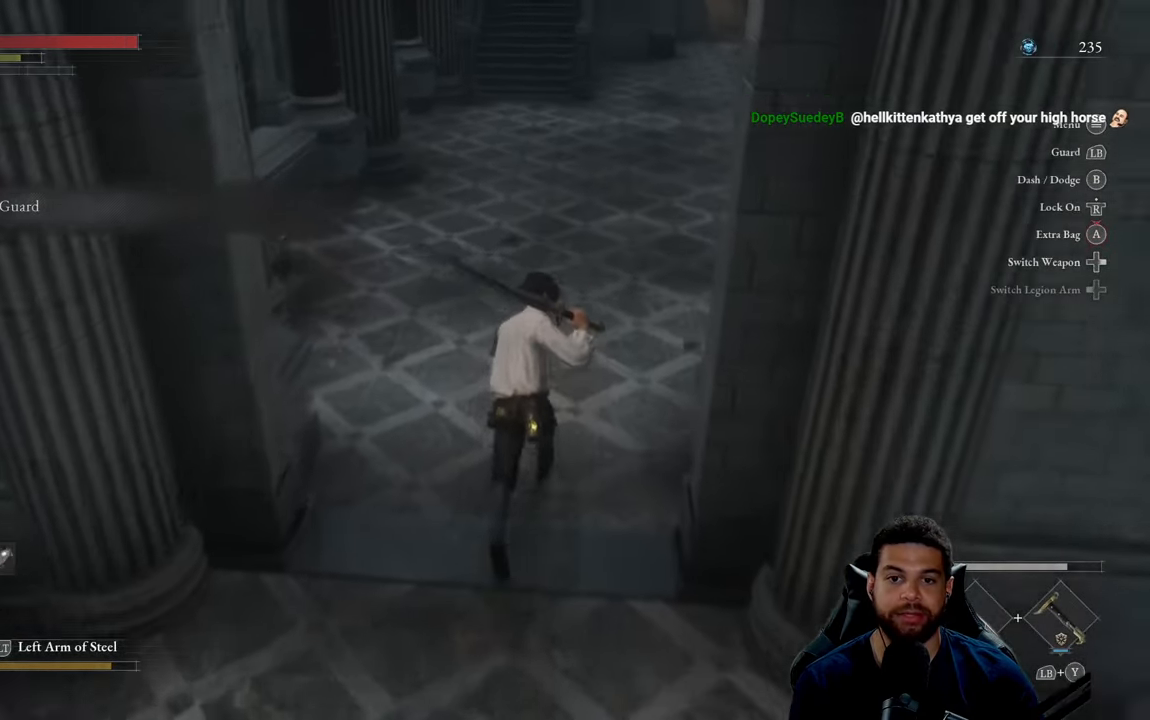
{"buttons": ["B"], "left_stick": "up", "right_stick": "center", "events": [[17, "right_stick", "up"], [117, "right_stick", "center"]]}